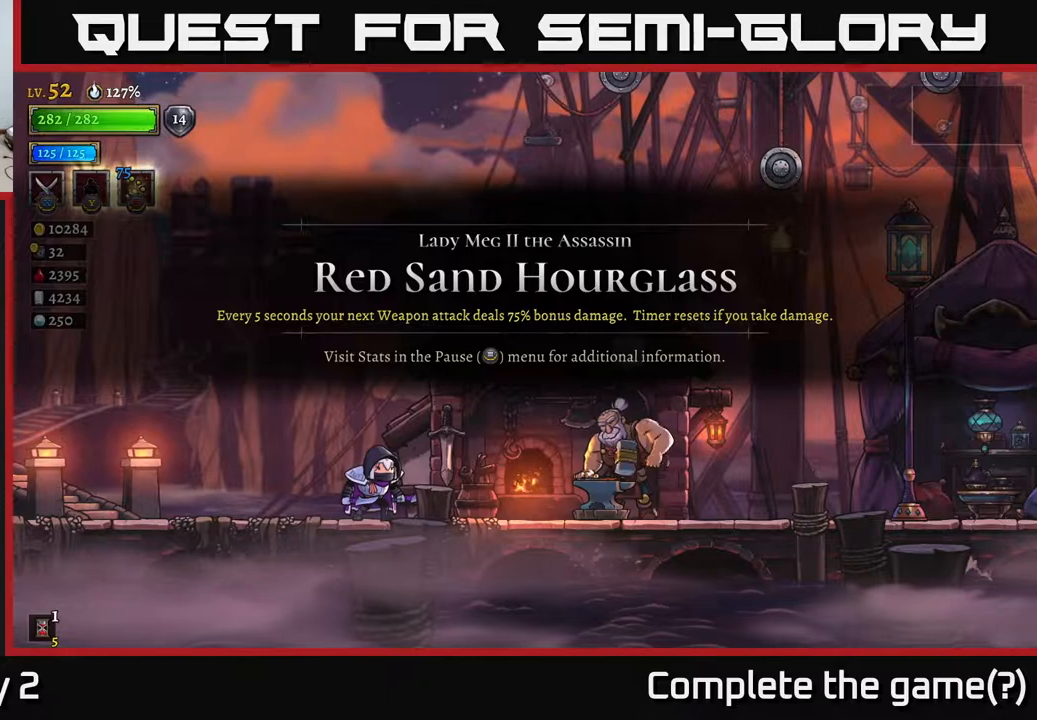
Gameplay with a controller (Xbox layout); each line is a JSON object with the inputs held at the frame after it. "events" lists button and stick changes between this image and that frame as [ms after this image, input, new state], when the widget could be followed in between.
{"buttons": [], "left_stick": "center", "right_stick": "center", "events": []}
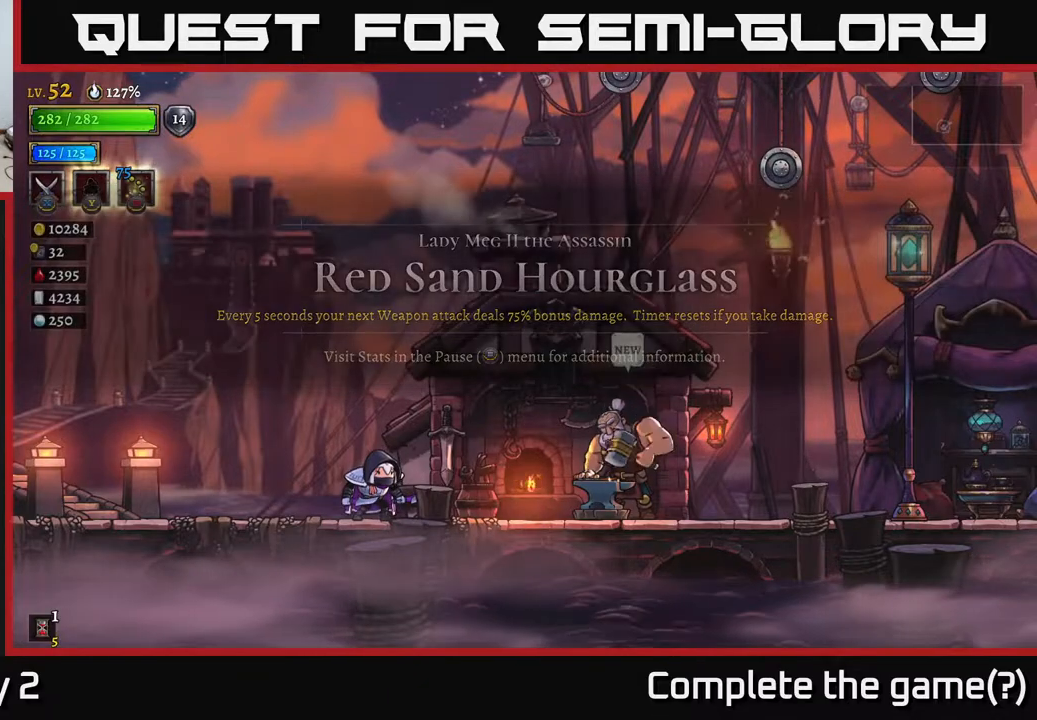
{"buttons": [], "left_stick": "center", "right_stick": "center", "events": []}
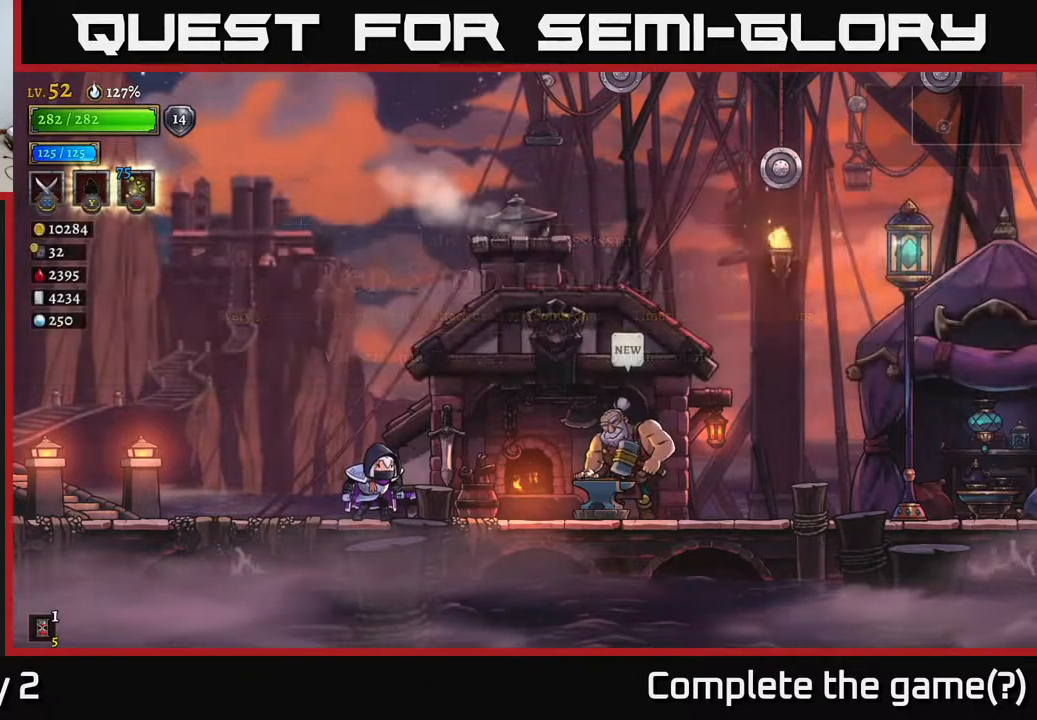
{"buttons": [], "left_stick": "center", "right_stick": "center", "events": [[83, "X", "down"], [200, "X", "up"], [333, "X", "down"], [450, "X", "up"]]}
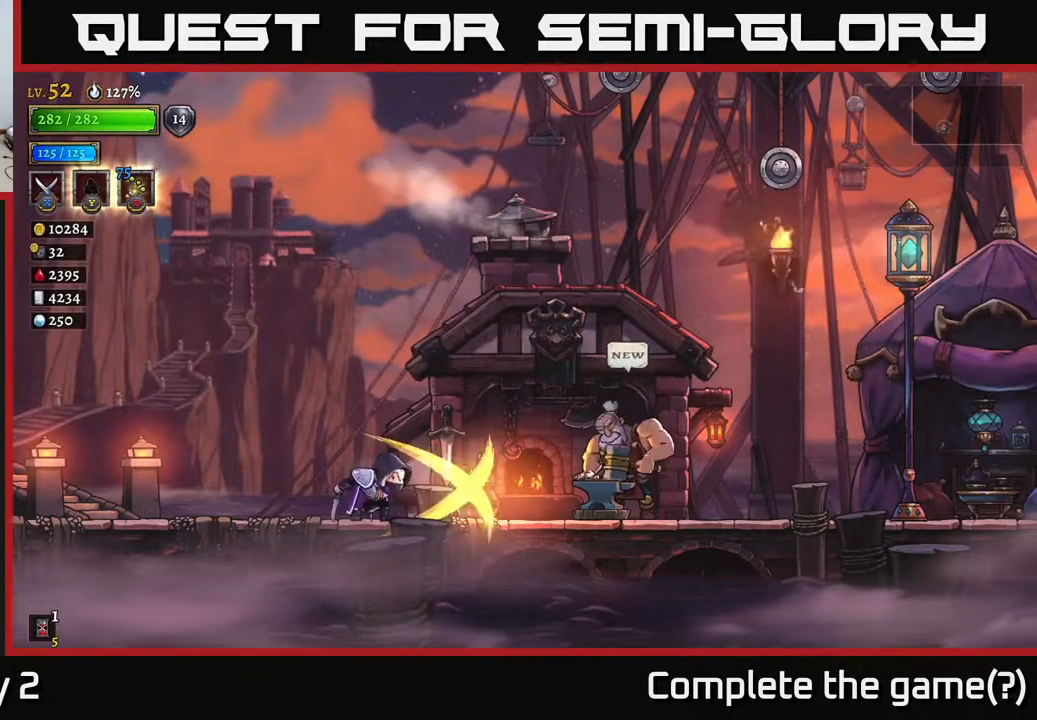
{"buttons": [], "left_stick": "center", "right_stick": "center", "events": [[50, "X", "down"], [133, "X", "up"]]}
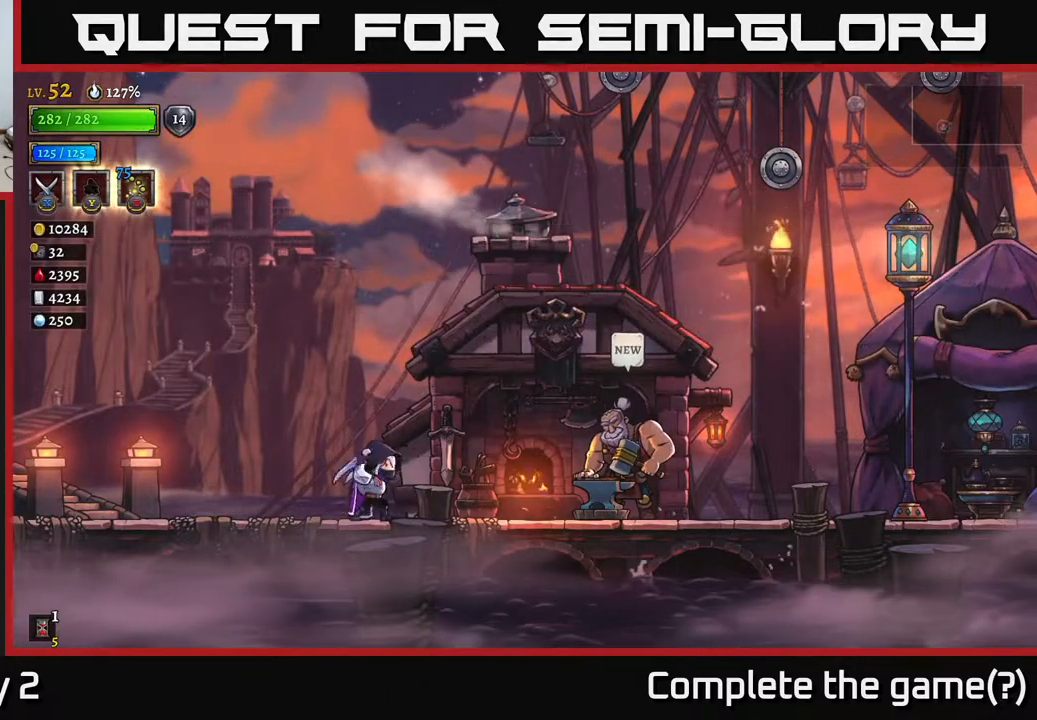
{"buttons": [], "left_stick": "center", "right_stick": "center", "events": []}
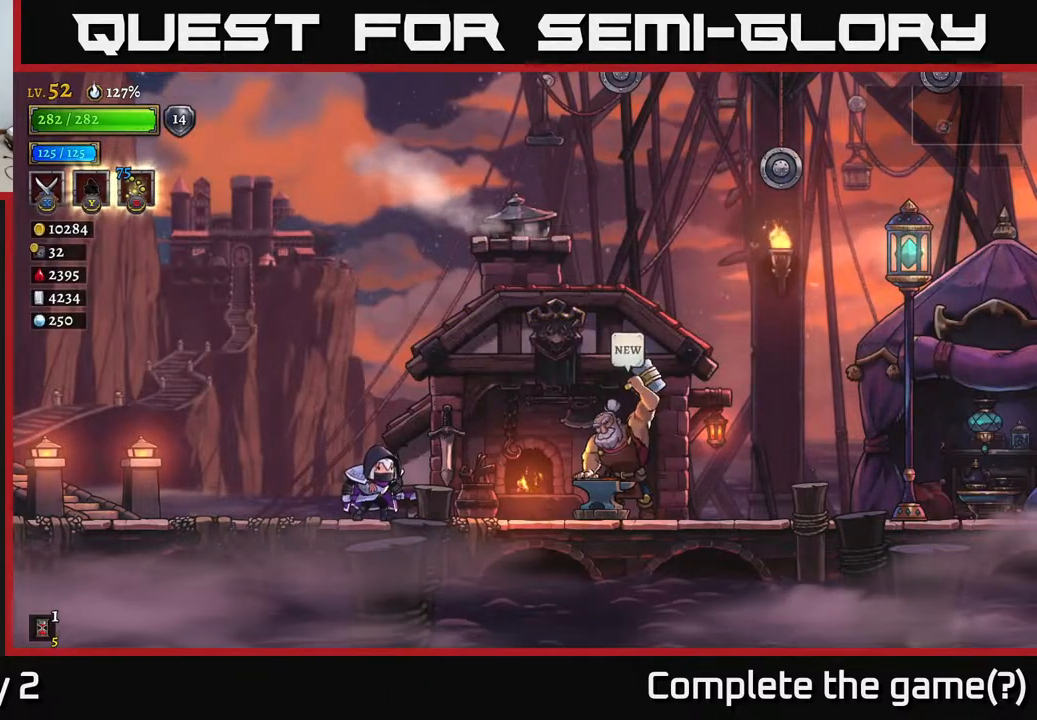
{"buttons": [], "left_stick": "center", "right_stick": "center", "events": [[100, "X", "down"], [200, "X", "up"]]}
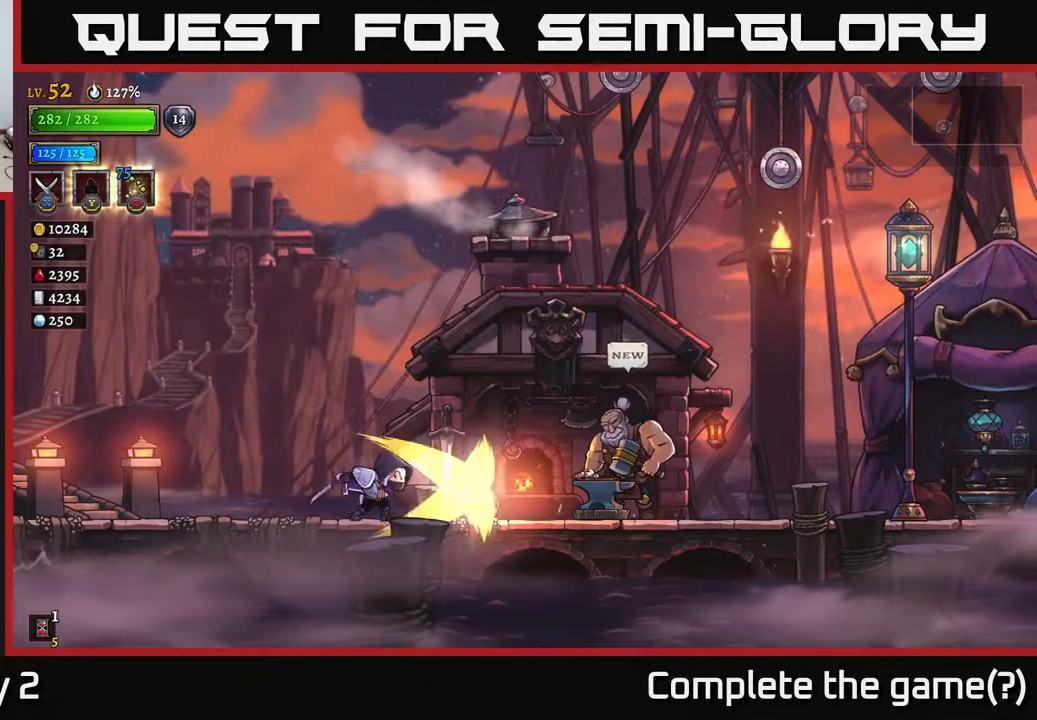
{"buttons": [], "left_stick": "left", "right_stick": "center", "events": [[333, "left_stick", "left"]]}
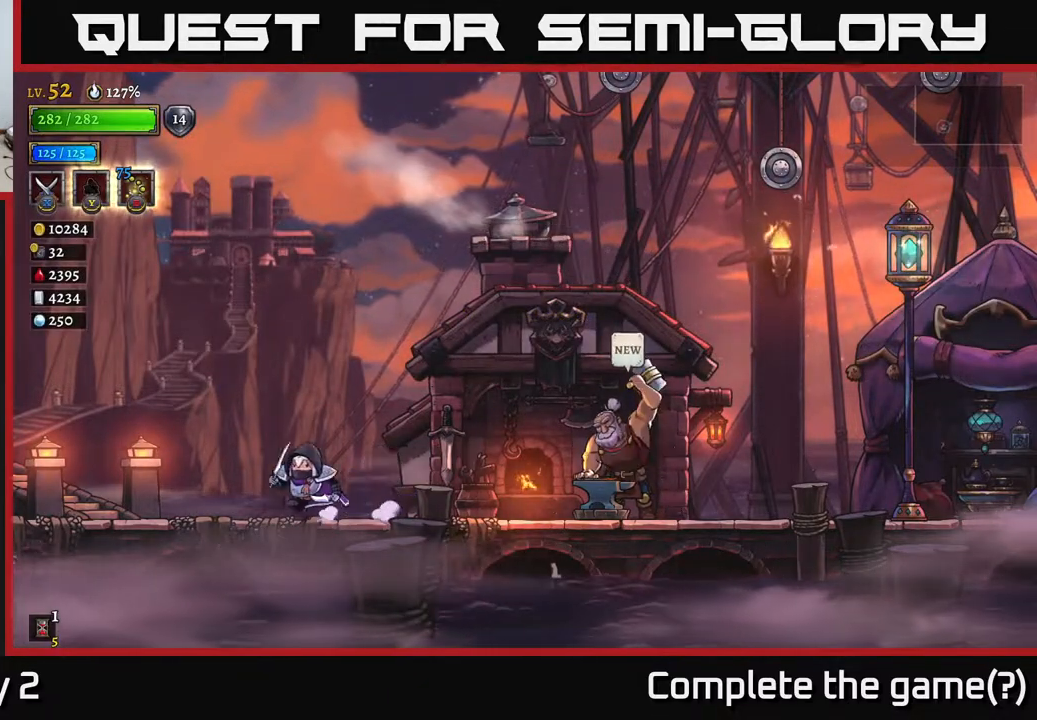
{"buttons": [], "left_stick": "center", "right_stick": "center", "events": [[117, "left_stick", "up"], [167, "left_stick", "right"], [250, "X", "down"], [317, "left_stick", "center"], [367, "X", "up"]]}
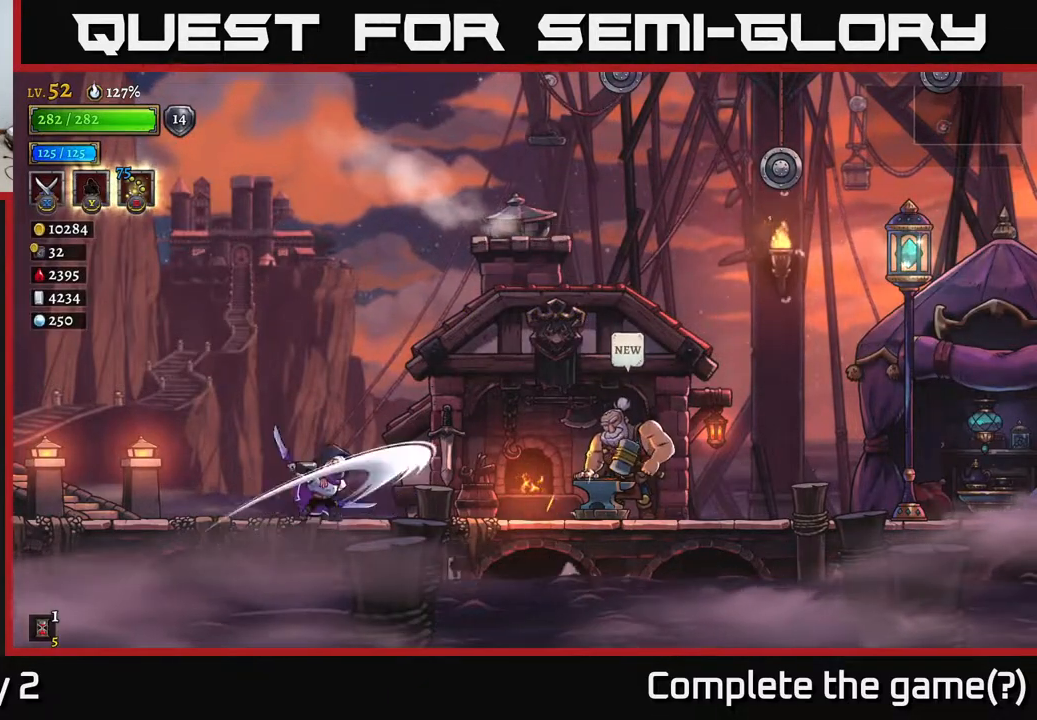
{"buttons": [], "left_stick": "center", "right_stick": "center", "events": []}
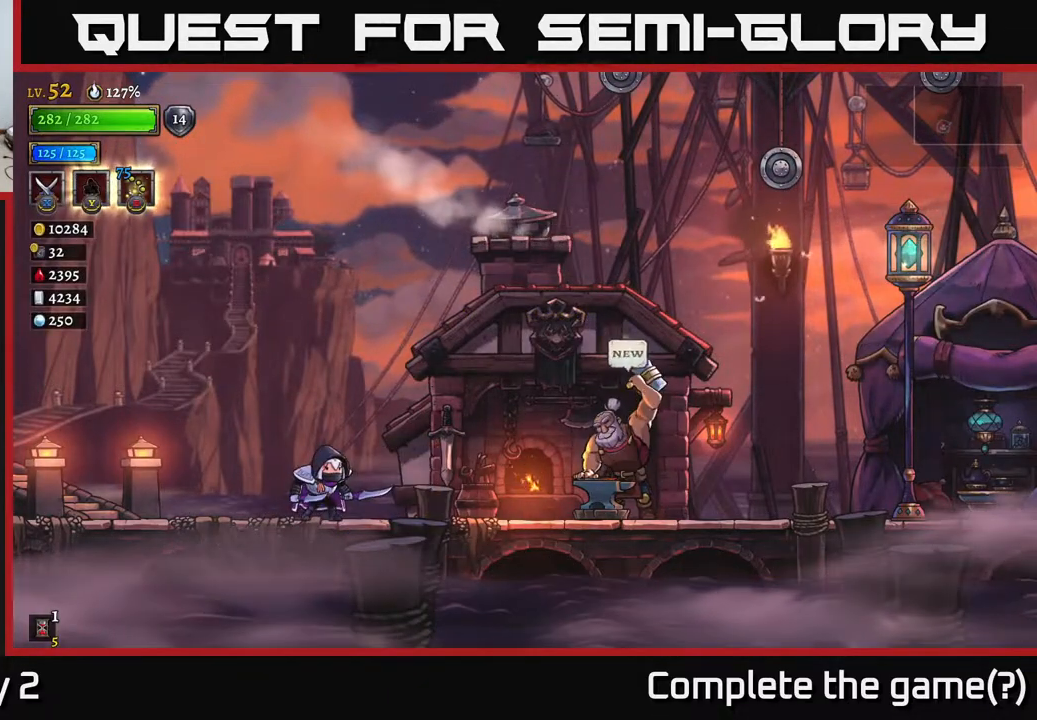
{"buttons": ["A"], "left_stick": "right", "right_stick": "center", "events": [[183, "A", "down"], [217, "left_stick", "right"], [283, "X", "down"], [417, "X", "up"]]}
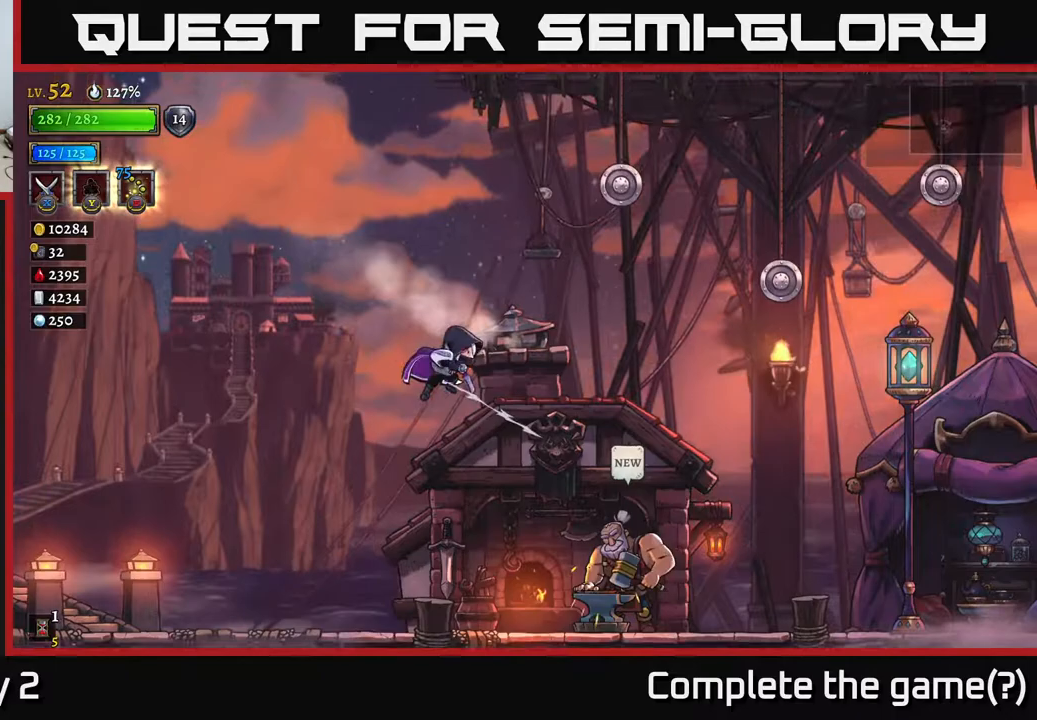
{"buttons": [], "left_stick": "center", "right_stick": "center", "events": [[100, "A", "up"], [133, "left_stick", "center"]]}
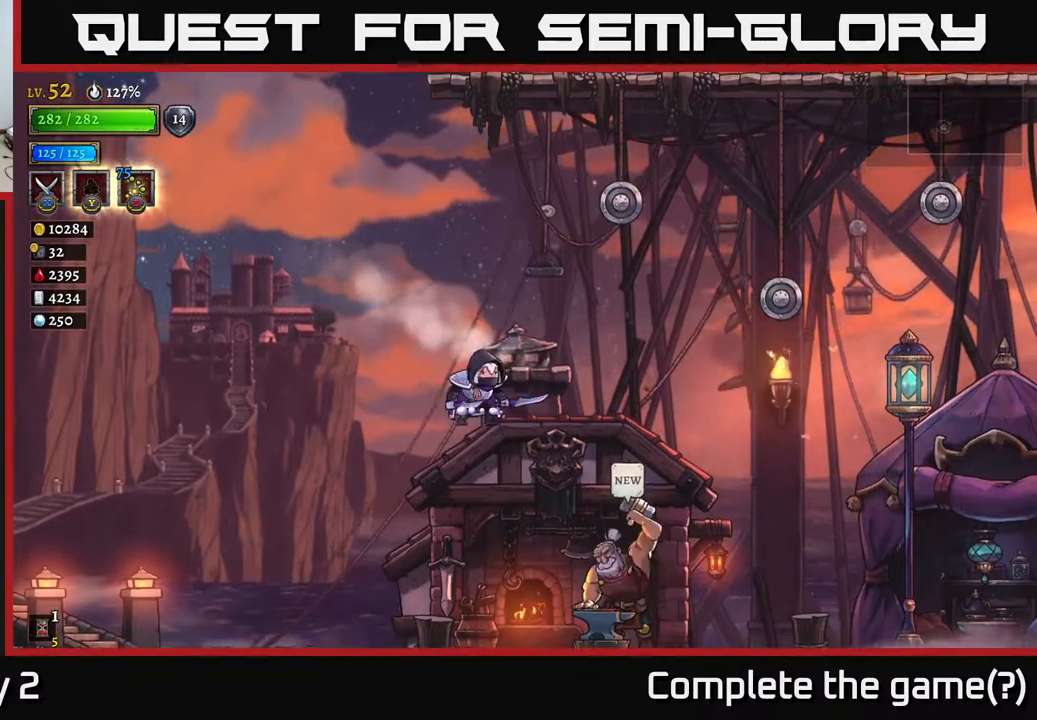
{"buttons": ["A"], "left_stick": "left", "right_stick": "center", "events": [[250, "left_stick", "left"], [267, "A", "down"], [333, "X", "down"], [467, "X", "up"]]}
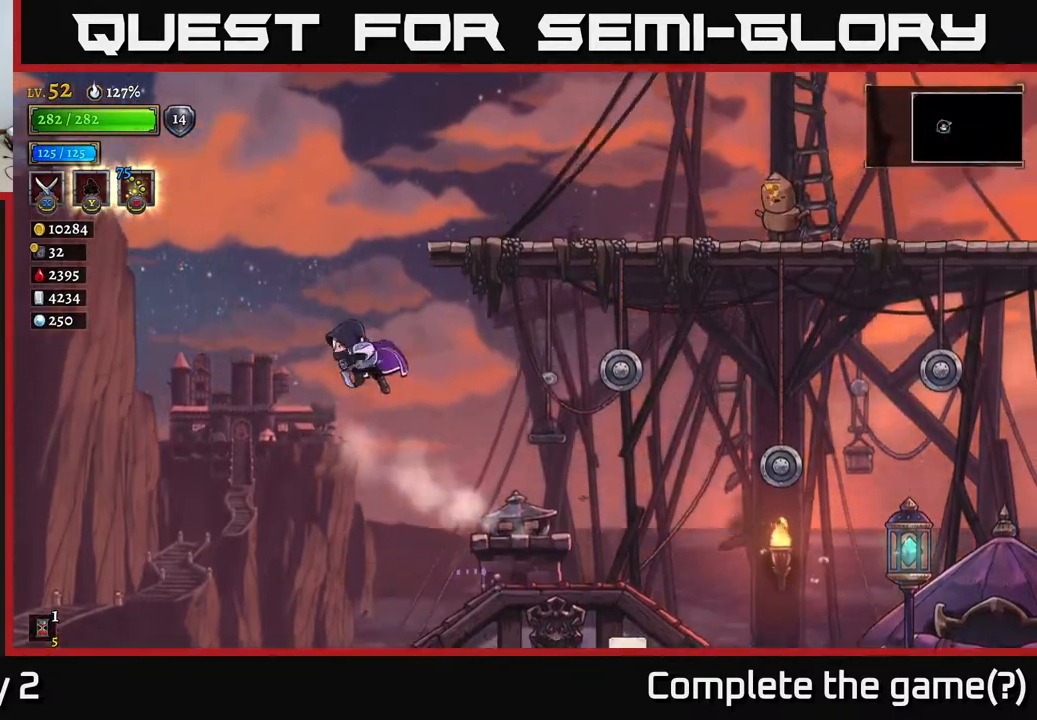
{"buttons": ["A"], "left_stick": "up-right", "right_stick": "center", "events": [[150, "A", "up"], [167, "left_stick", "up-right"], [250, "A", "down"]]}
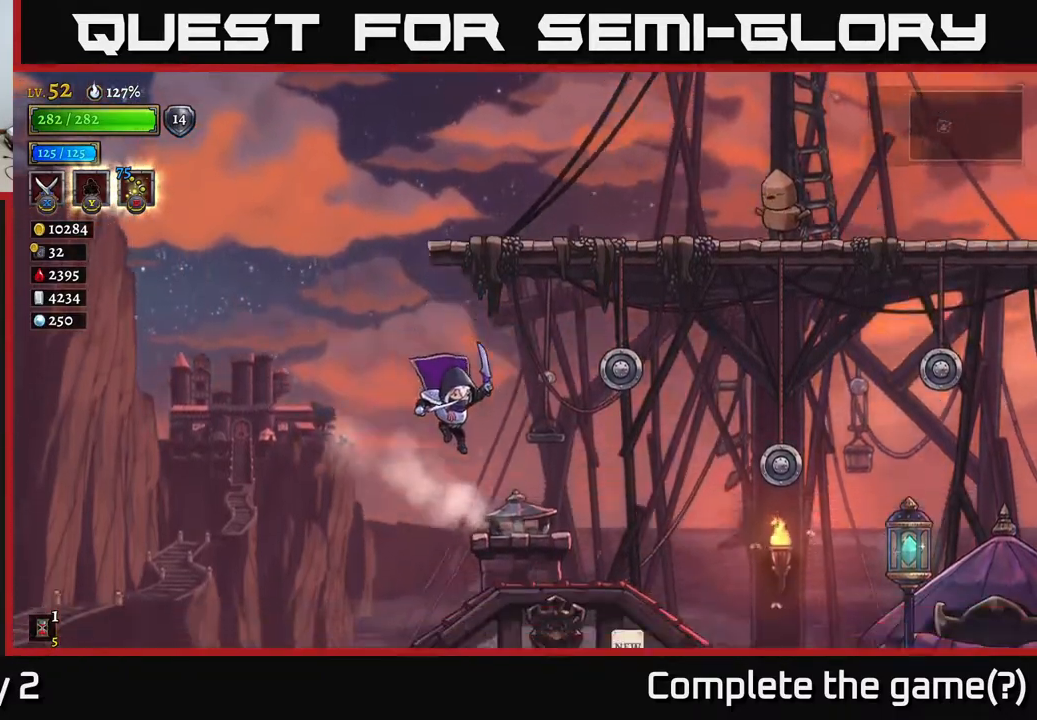
{"buttons": ["A"], "left_stick": "right", "right_stick": "center", "events": [[150, "A", "up"], [250, "left_stick", "center"], [300, "left_stick", "left"], [383, "A", "down"], [417, "left_stick", "right"]]}
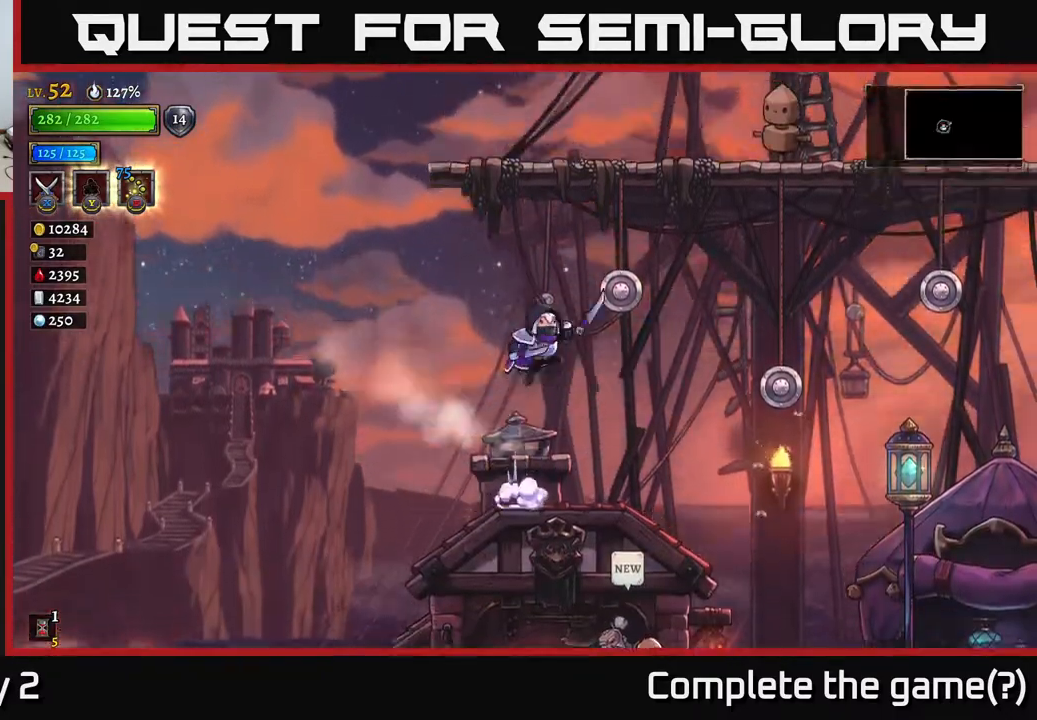
{"buttons": ["A"], "left_stick": "up-right", "right_stick": "center", "events": [[50, "left_stick", "up-right"], [67, "X", "down"], [333, "X", "up"]]}
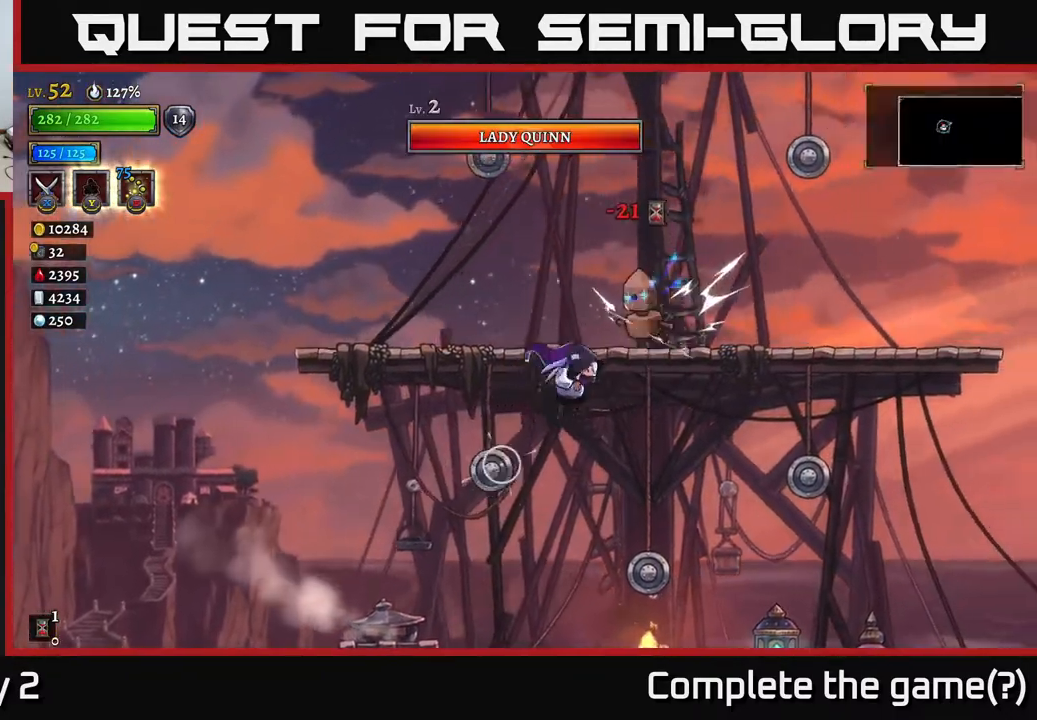
{"buttons": [], "left_stick": "left", "right_stick": "center", "events": [[100, "A", "up"], [150, "left_stick", "up-left"], [217, "left_stick", "left"]]}
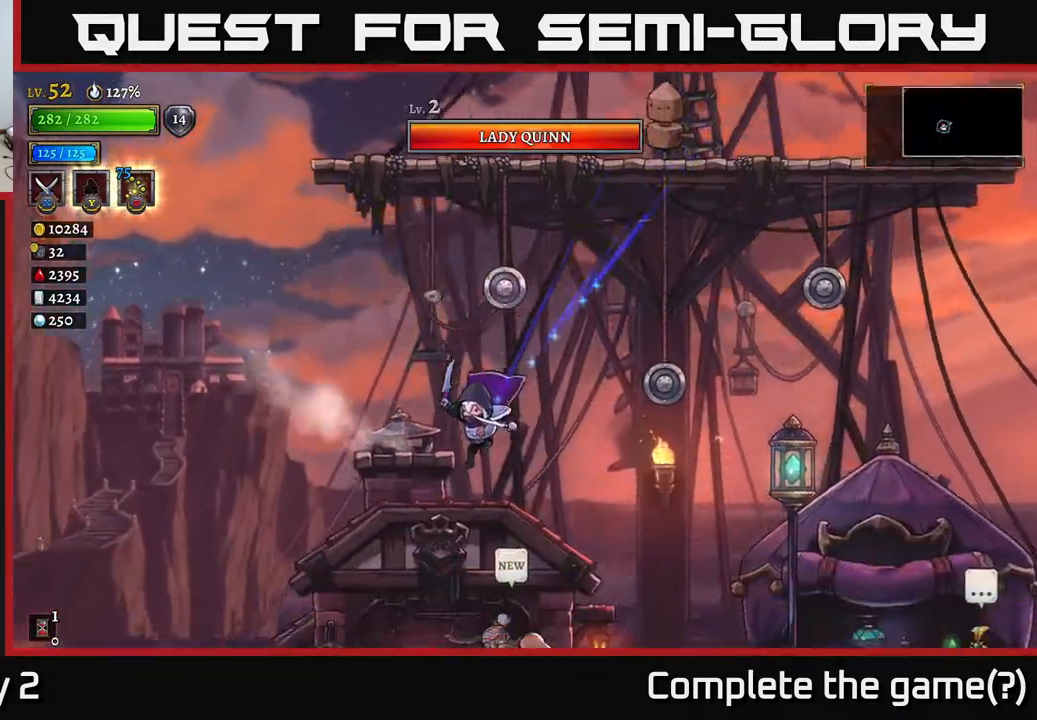
{"buttons": ["A"], "left_stick": "up-left", "right_stick": "center", "events": [[250, "A", "down"], [450, "left_stick", "up-left"]]}
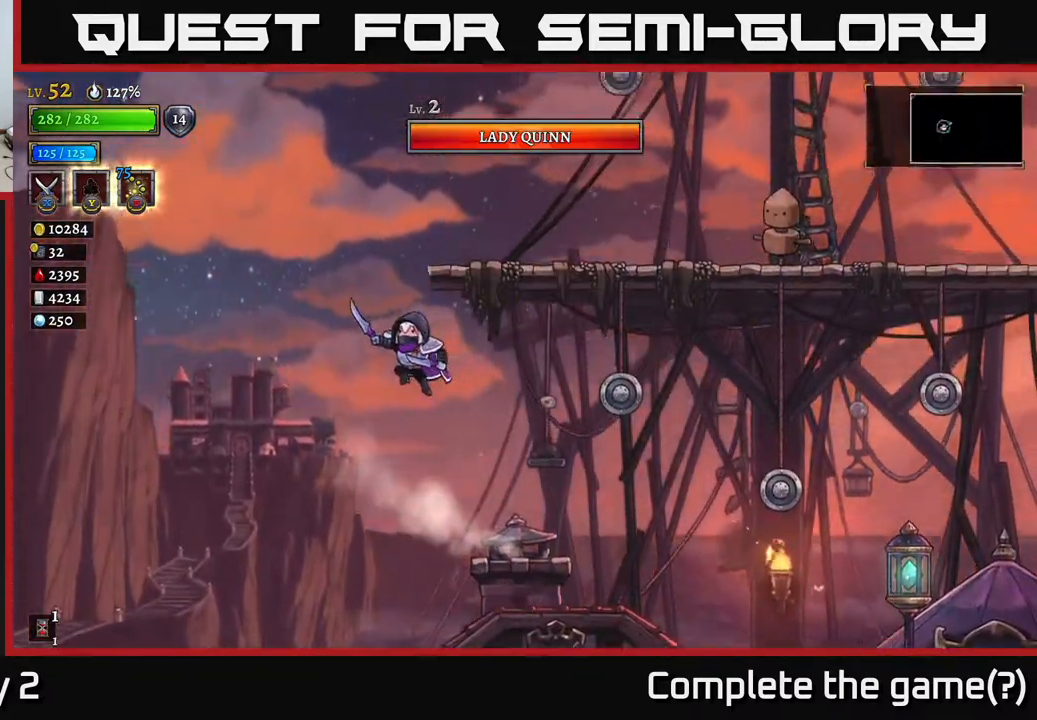
{"buttons": [], "left_stick": "up-left", "right_stick": "center", "events": [[67, "left_stick", "up-right"], [150, "R2", "down"], [417, "R2", "up"], [433, "A", "up"], [500, "left_stick", "up-left"]]}
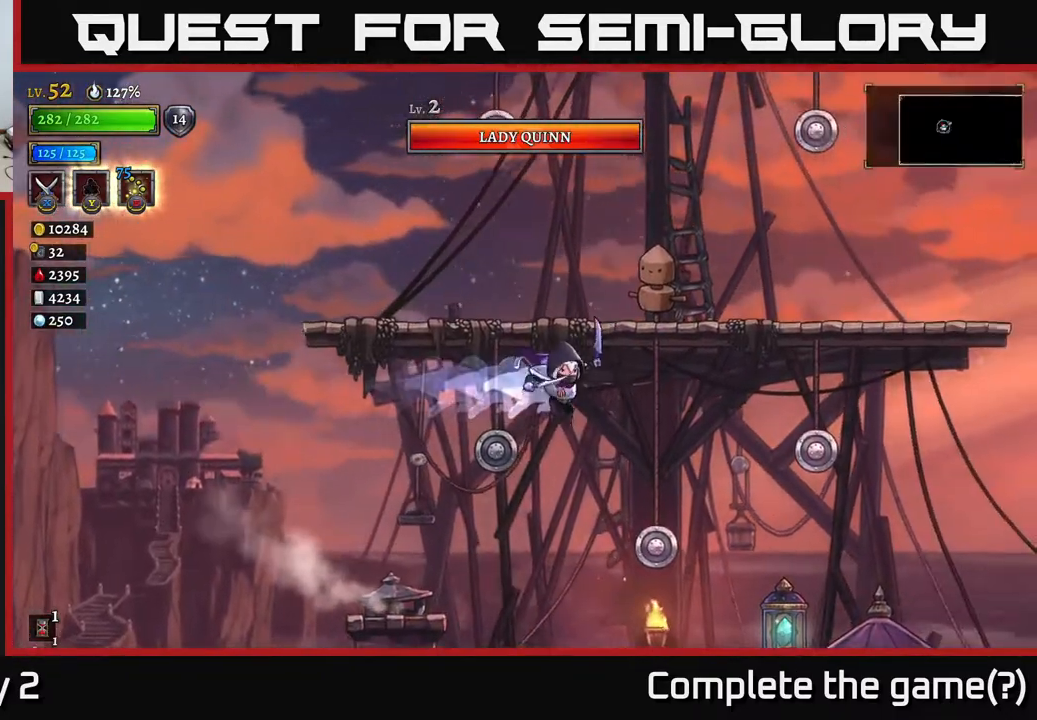
{"buttons": [], "left_stick": "left", "right_stick": "center", "events": [[200, "left_stick", "left"]]}
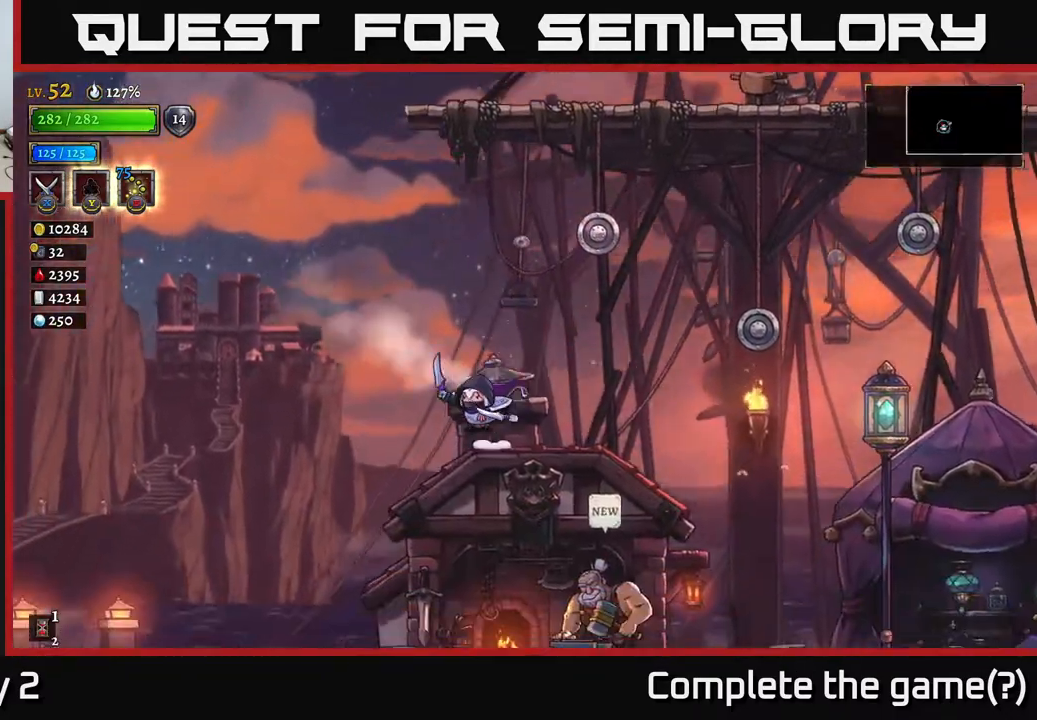
{"buttons": [], "left_stick": "right", "right_stick": "center", "events": [[300, "left_stick", "down-left"], [500, "left_stick", "right"]]}
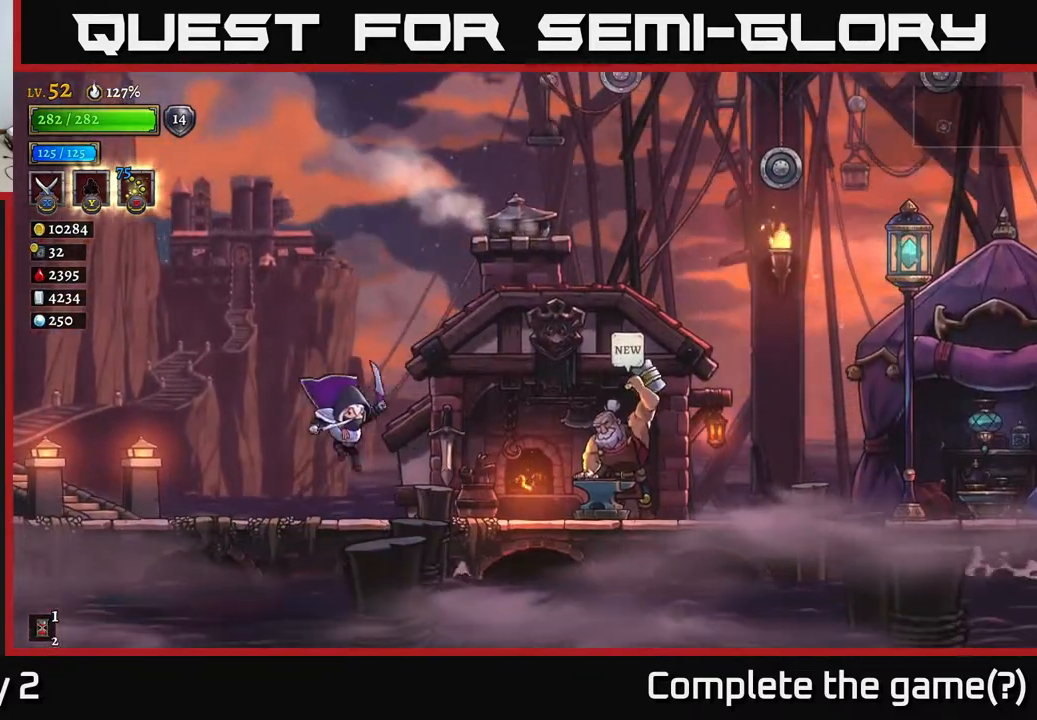
{"buttons": [], "left_stick": "right", "right_stick": "center", "events": []}